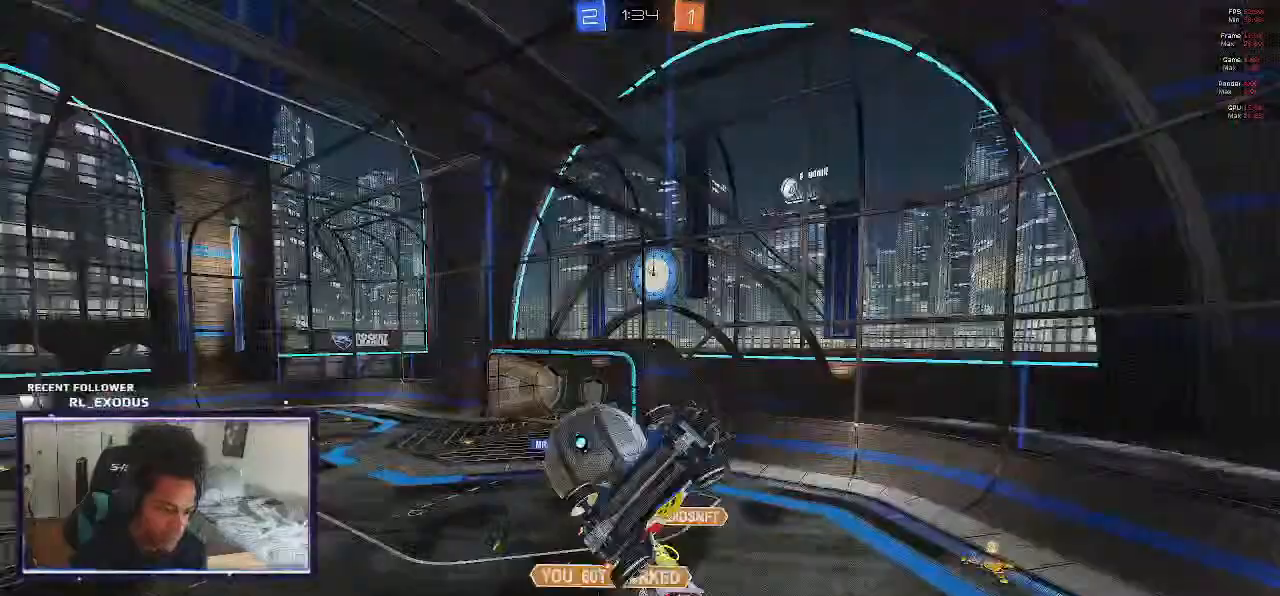
Gameplay with a controller (PlayStation layout); each line is a JSON object with the inputs held at the frame after it (dt_ms = milliseconds from this image to that frame). "events" lists button and stick changes between this image and that frame as [ms after this image, input, new state], when the widget could be followed in between. Not read: HOME.
{"dt_ms": 500, "buttons": ["L1", "R2"], "left_stick": "up-left", "right_stick": "center", "events": [[33, "R2", "down"]]}
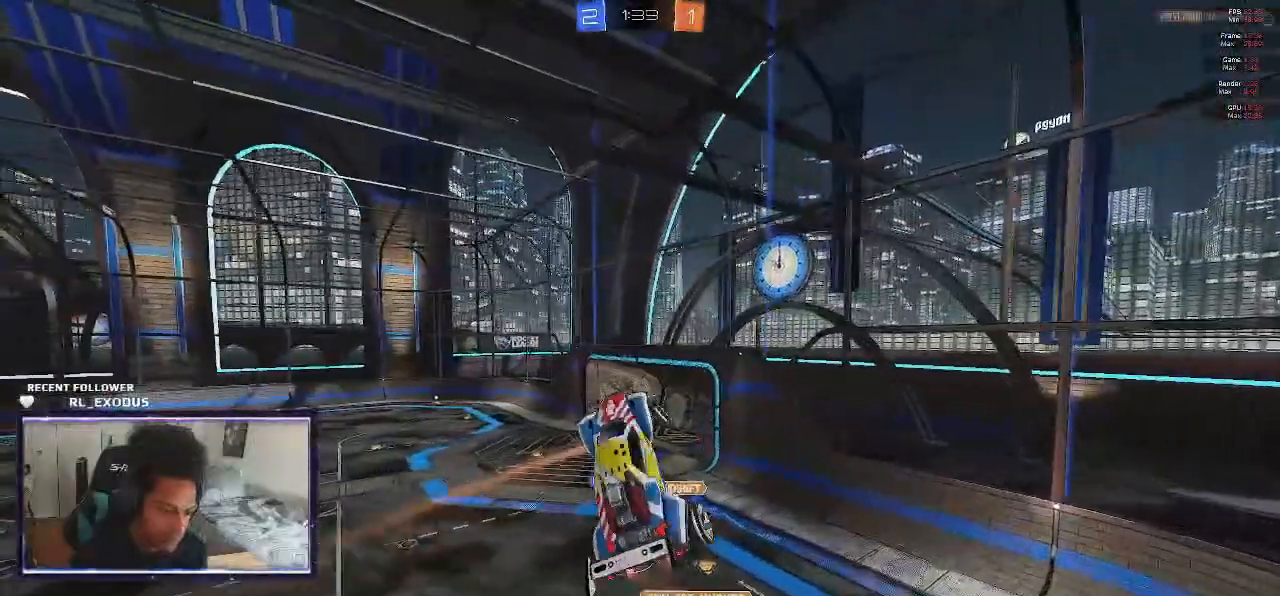
{"dt_ms": 500, "buttons": ["L1", "R2"], "left_stick": "down-left", "right_stick": "center", "events": [[33, "L1", "up"], [67, "left_stick", "center"], [200, "left_stick", "down-left"], [500, "L1", "down"]]}
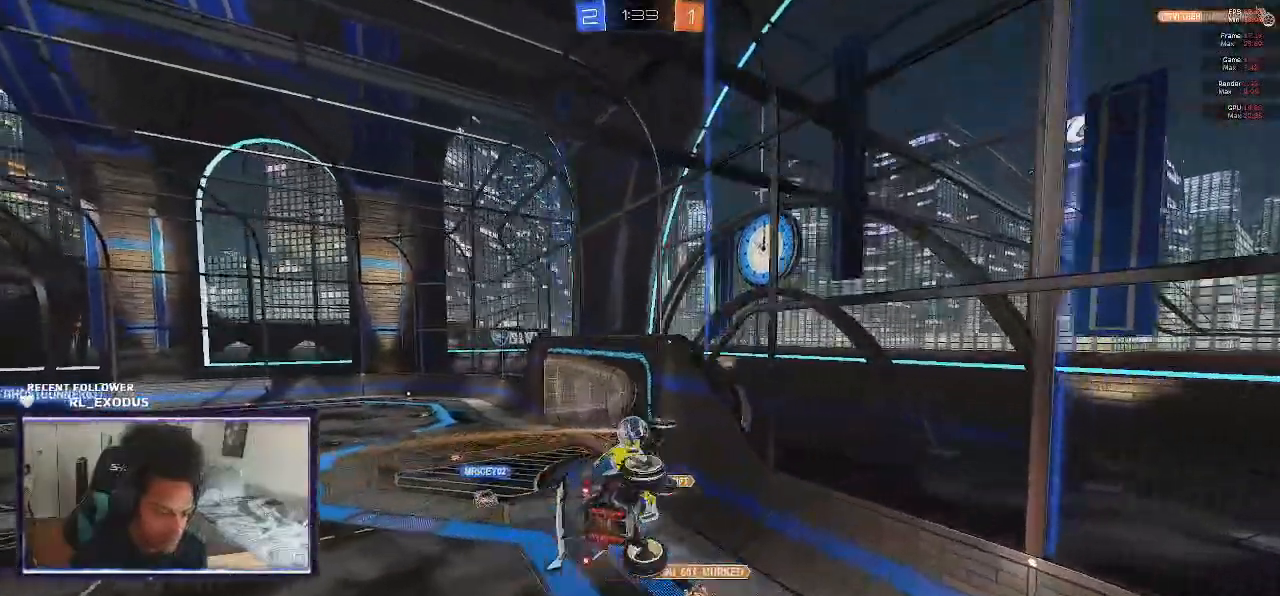
{"dt_ms": 500, "buttons": ["R2"], "left_stick": "center", "right_stick": "center", "events": [[67, "left_stick", "down-right"], [267, "L1", "up"], [267, "left_stick", "center"]]}
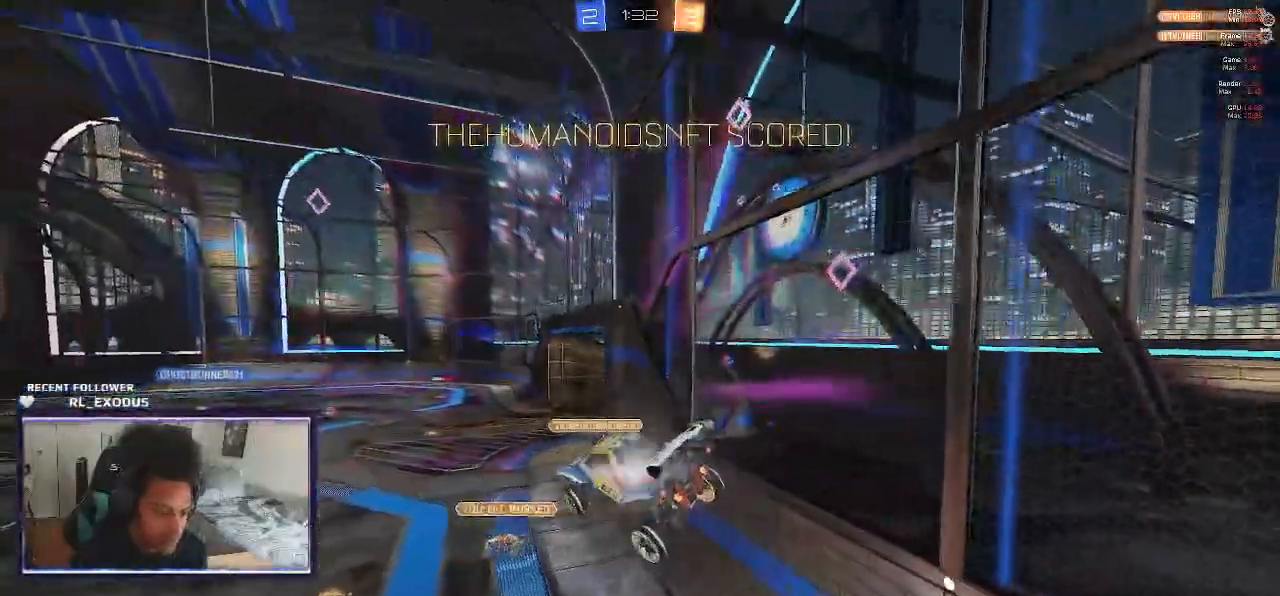
{"dt_ms": 500, "buttons": ["L1", "R2"], "left_stick": "up", "right_stick": "center", "events": [[367, "L1", "down"], [400, "left_stick", "up"]]}
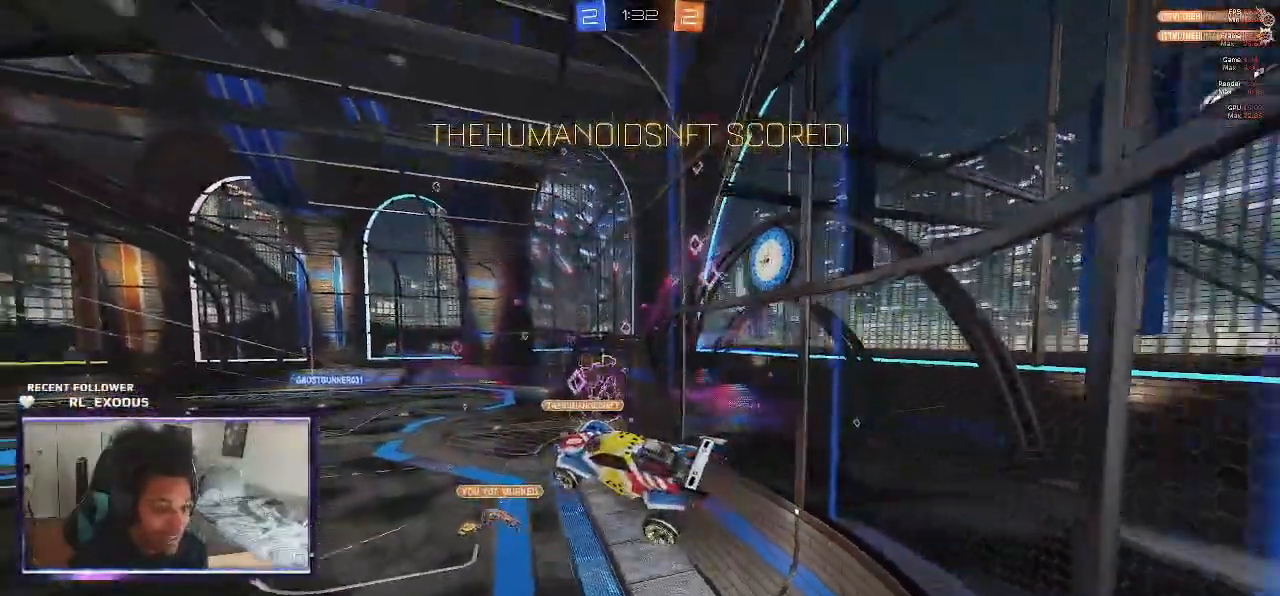
{"dt_ms": 500, "buttons": ["SQUARE", "L1", "R2"], "left_stick": "up", "right_stick": "center", "events": [[67, "SQUARE", "down"]]}
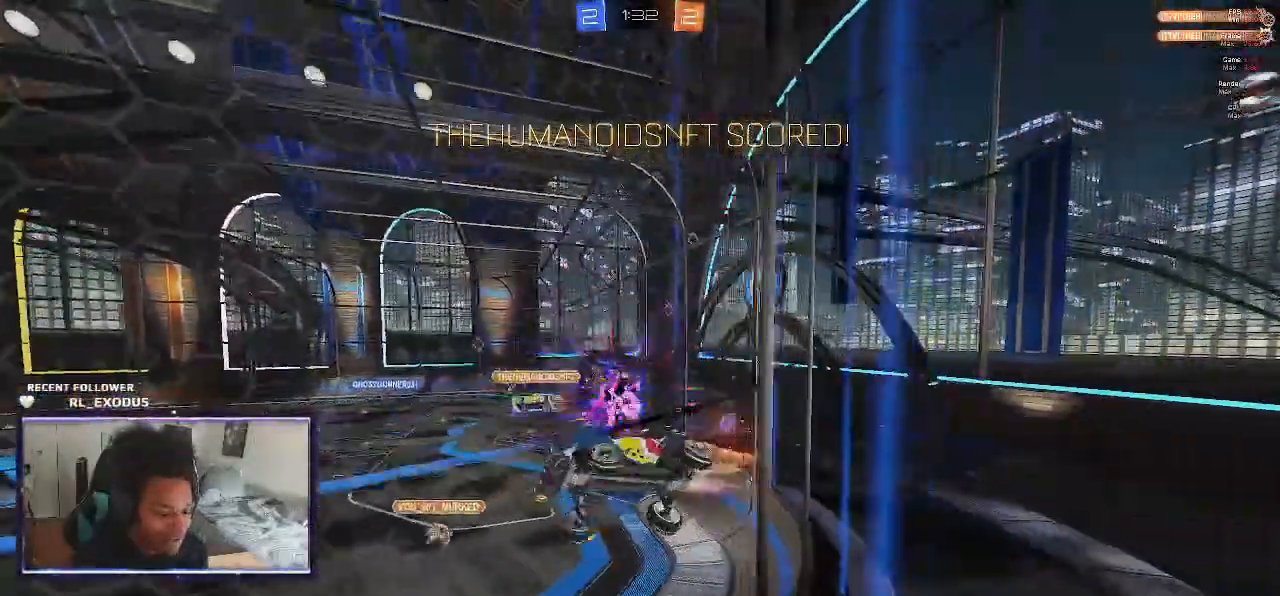
{"dt_ms": 500, "buttons": ["L1", "R2"], "left_stick": "center", "right_stick": "center"}
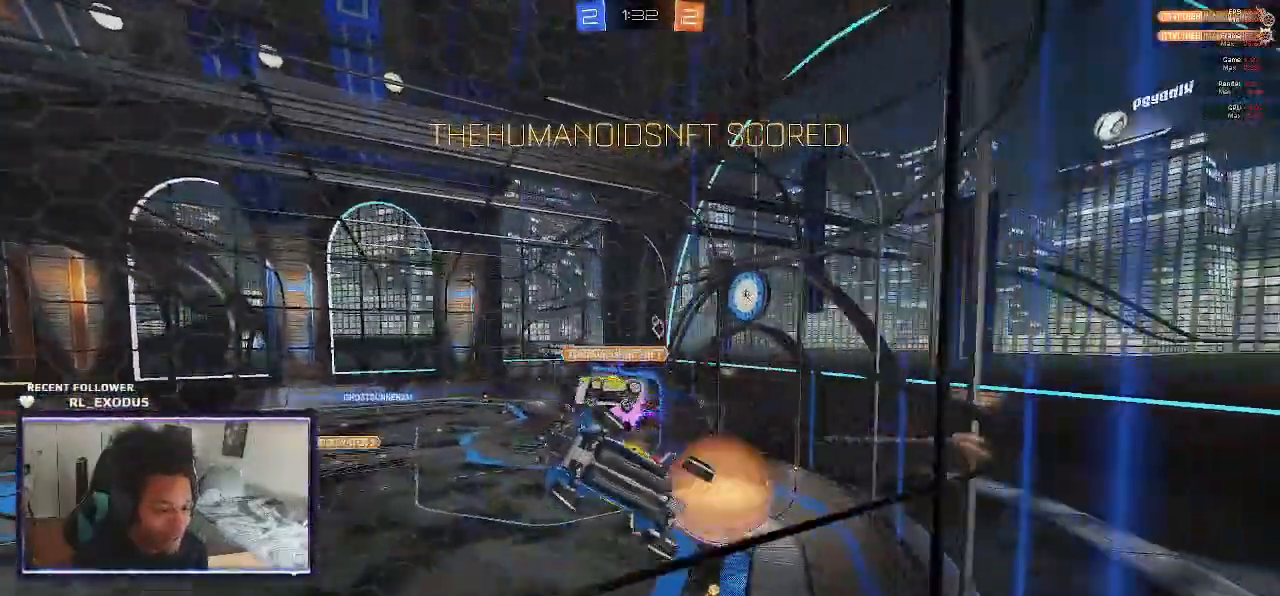
{"dt_ms": 500, "buttons": ["SQUARE", "R2"], "left_stick": "left", "right_stick": "center", "events": [[33, "CROSS", "down"], [50, "L1", "up"], [67, "SQUARE", "down"], [167, "L1", "down"], [167, "left_stick", "left"], [233, "CROSS", "up"], [367, "L1", "up"]]}
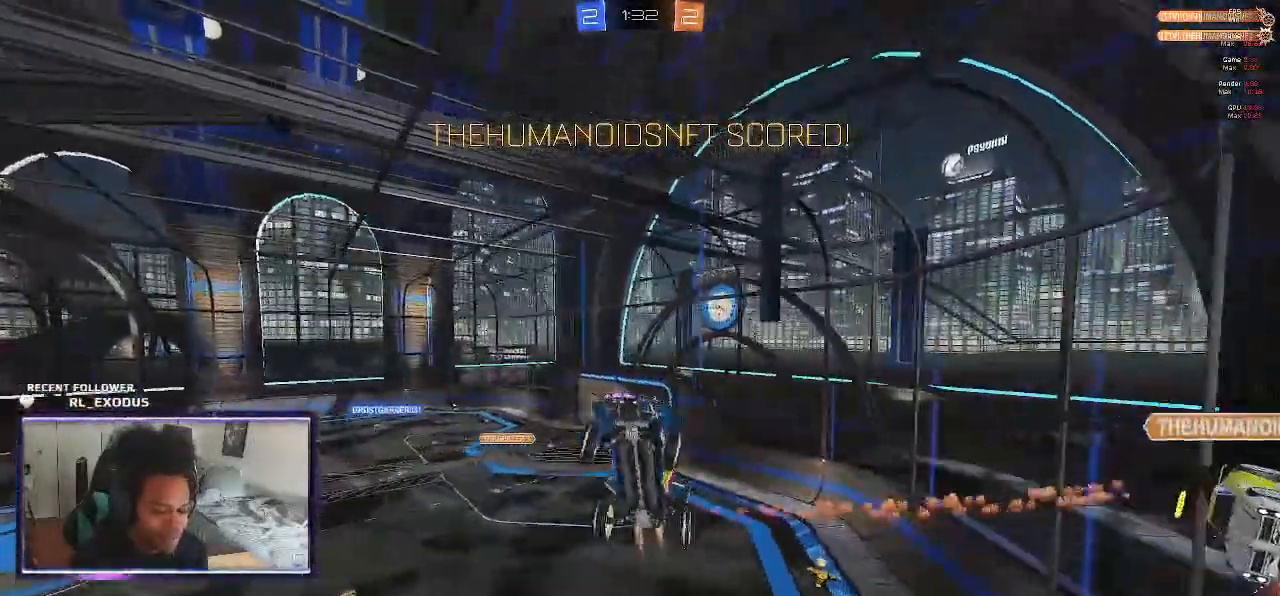
{"dt_ms": 500, "buttons": ["SQUARE", "R1", "R2"], "left_stick": "left", "right_stick": "center", "events": [[67, "left_stick", "down-left"], [100, "R1", "down"], [300, "left_stick", "left"]]}
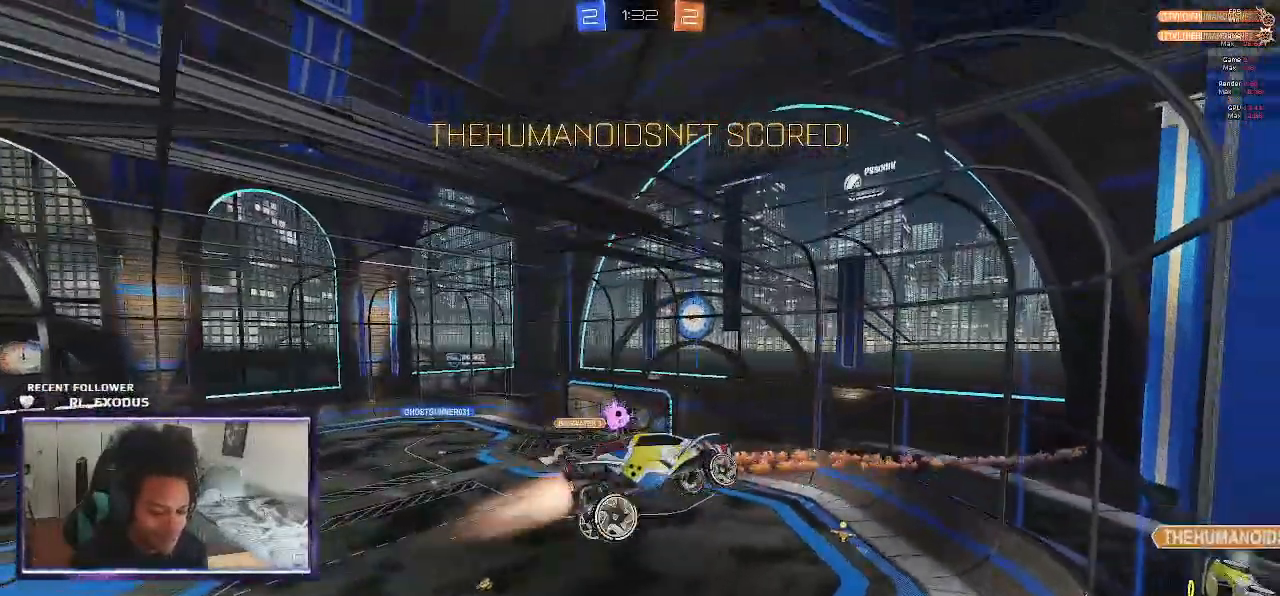
{"dt_ms": 500, "buttons": ["R2"], "left_stick": "center", "right_stick": "center", "events": [[500, "R1", "up"], [500, "SQUARE", "up"], [500, "left_stick", "center"]]}
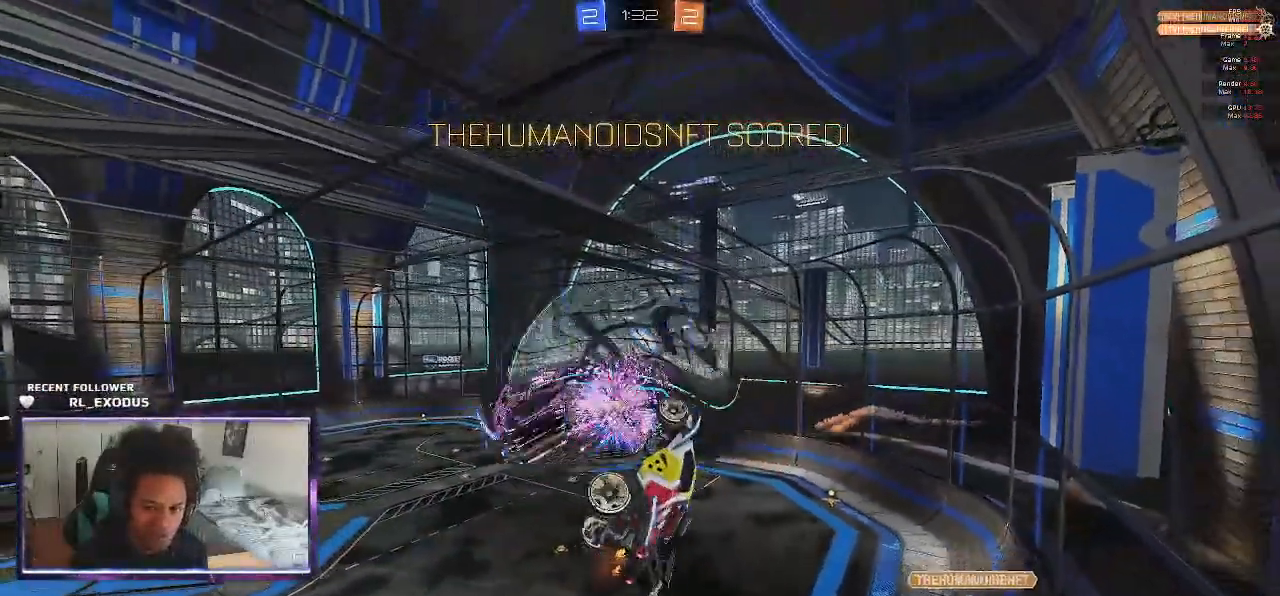
{"dt_ms": 500, "buttons": ["SELECT"], "left_stick": "center", "right_stick": "center"}
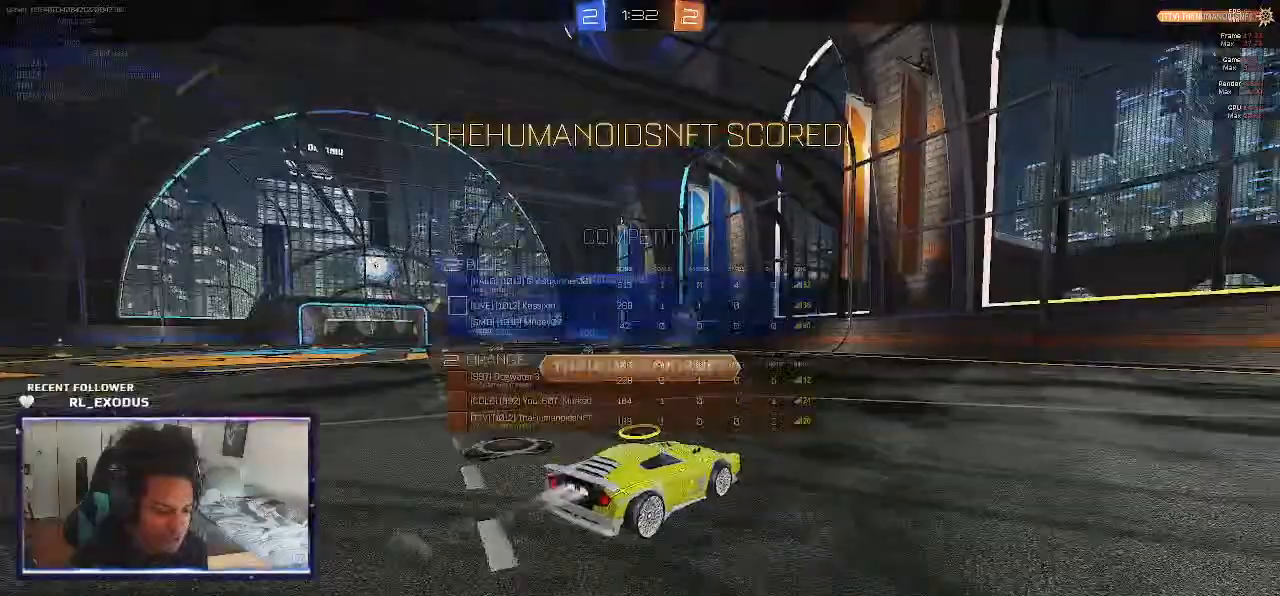
{"dt_ms": 500, "buttons": ["CROSS", "SELECT"], "left_stick": "center", "right_stick": "center", "events": [[200, "CROSS", "down"], [300, "CROSS", "up"], [367, "CROSS", "down"], [433, "CROSS", "up"], [500, "CROSS", "down"]]}
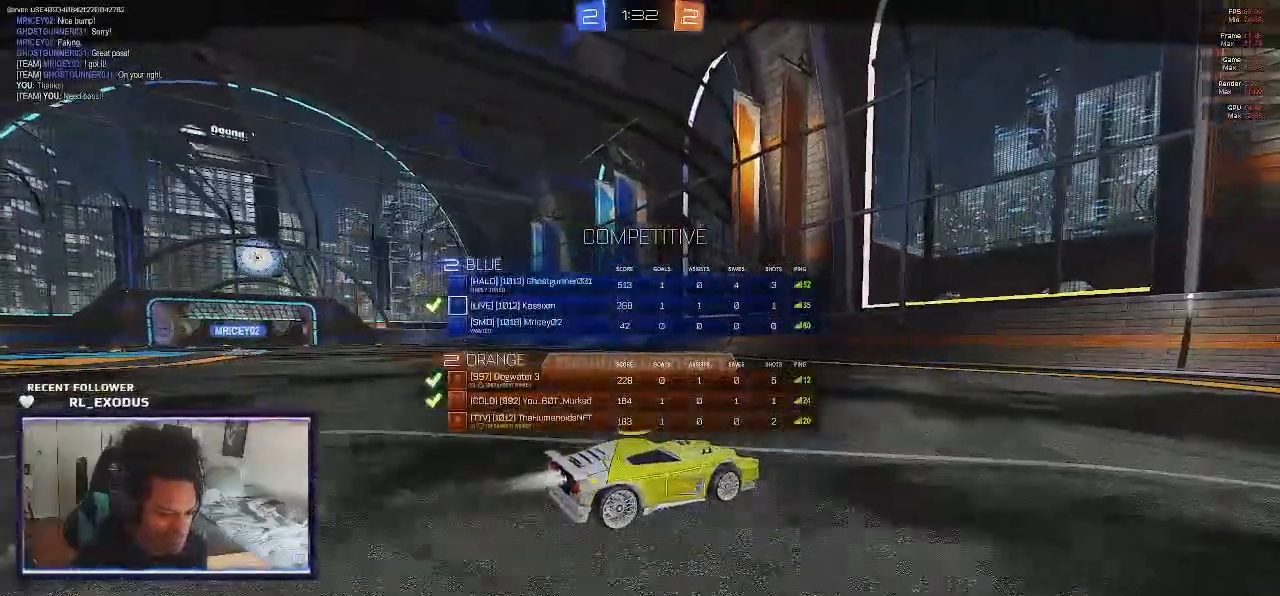
{"dt_ms": 500, "buttons": ["SELECT"], "left_stick": "center", "right_stick": "center", "events": [[67, "CROSS", "up"], [133, "CROSS", "down"], [333, "CROSS", "up"], [433, "CROSS", "down"], [467, "CROSS", "up"]]}
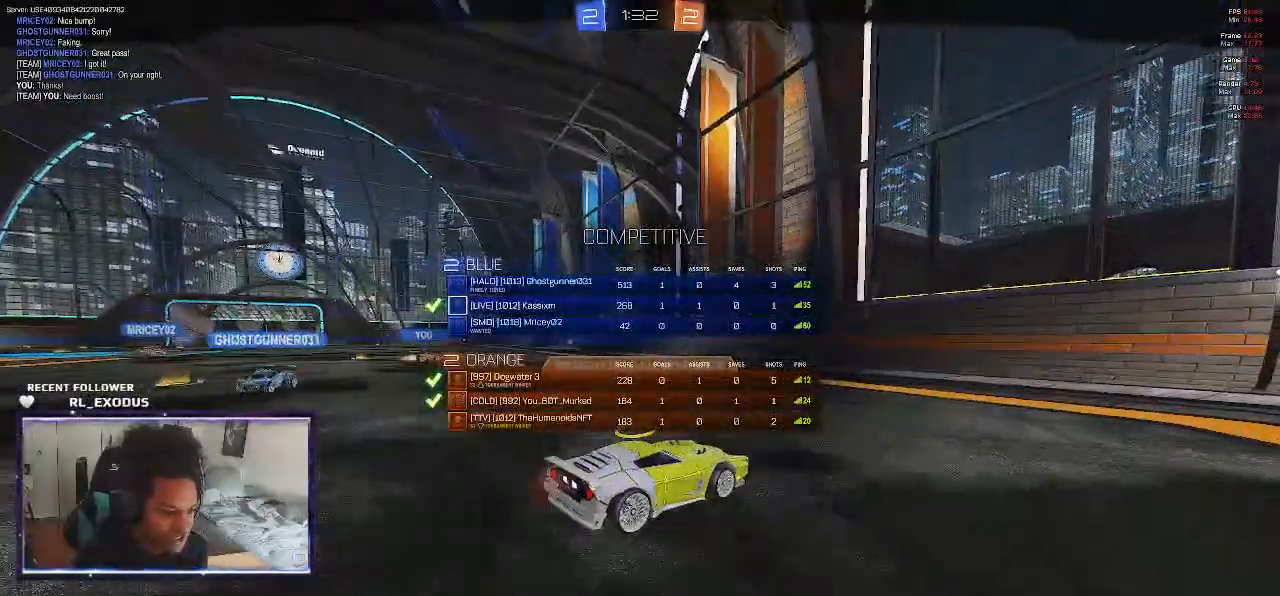
{"dt_ms": 500, "buttons": ["CROSS"], "left_stick": "center", "right_stick": "center", "events": [[33, "CROSS", "down"], [100, "CROSS", "up"], [200, "CROSS", "down"], [233, "CROSS", "up"], [233, "SELECT", "up"], [300, "CROSS", "down"], [367, "CROSS", "up"], [433, "CROSS", "down"]]}
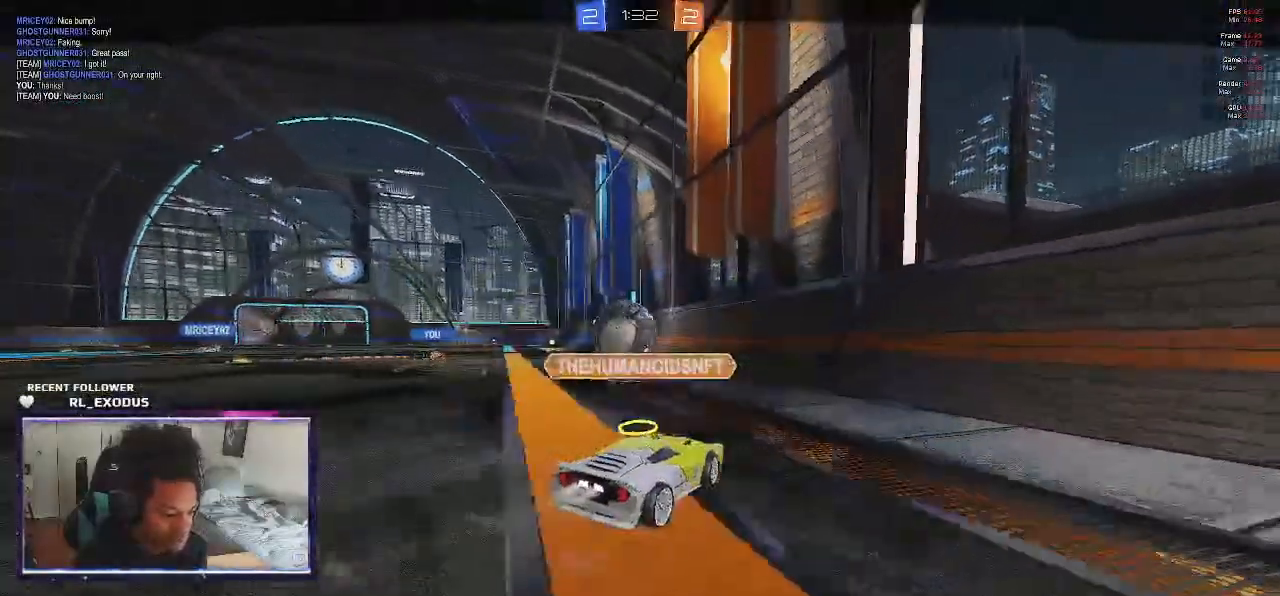
{"dt_ms": 500, "buttons": ["CROSS"], "left_stick": "center", "right_stick": "center", "events": [[33, "CROSS", "up"], [100, "CROSS", "down"], [267, "CROSS", "up"], [333, "CROSS", "down"], [400, "CROSS", "up"], [500, "CROSS", "down"]]}
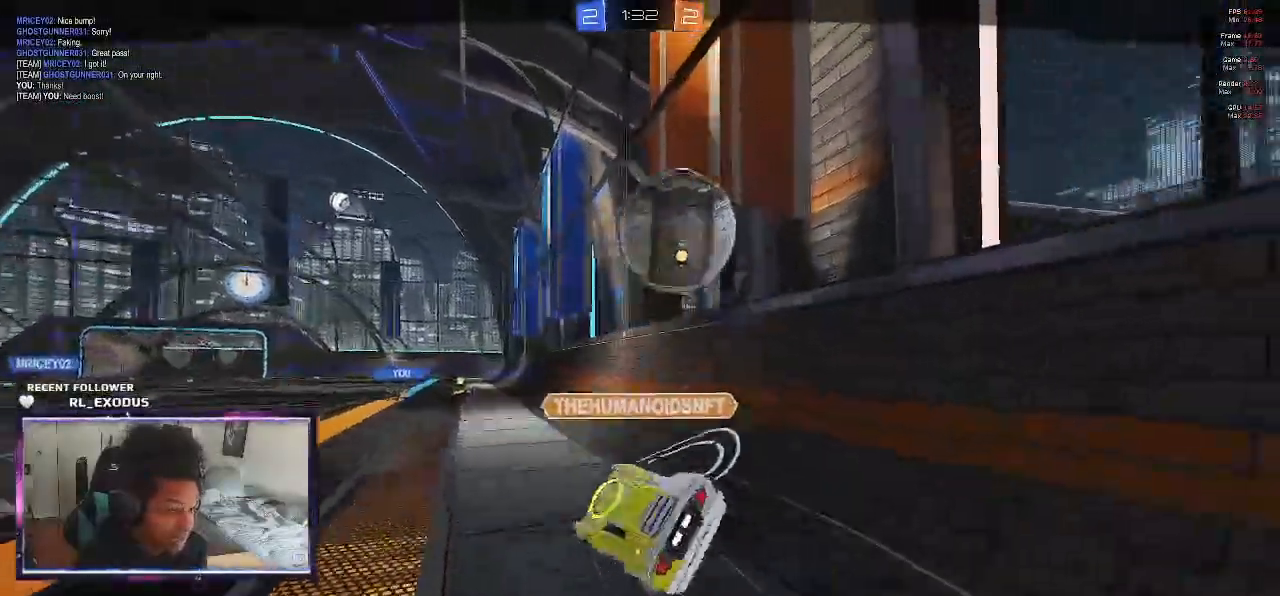
{"dt_ms": 500, "buttons": [], "left_stick": "center", "right_stick": "center"}
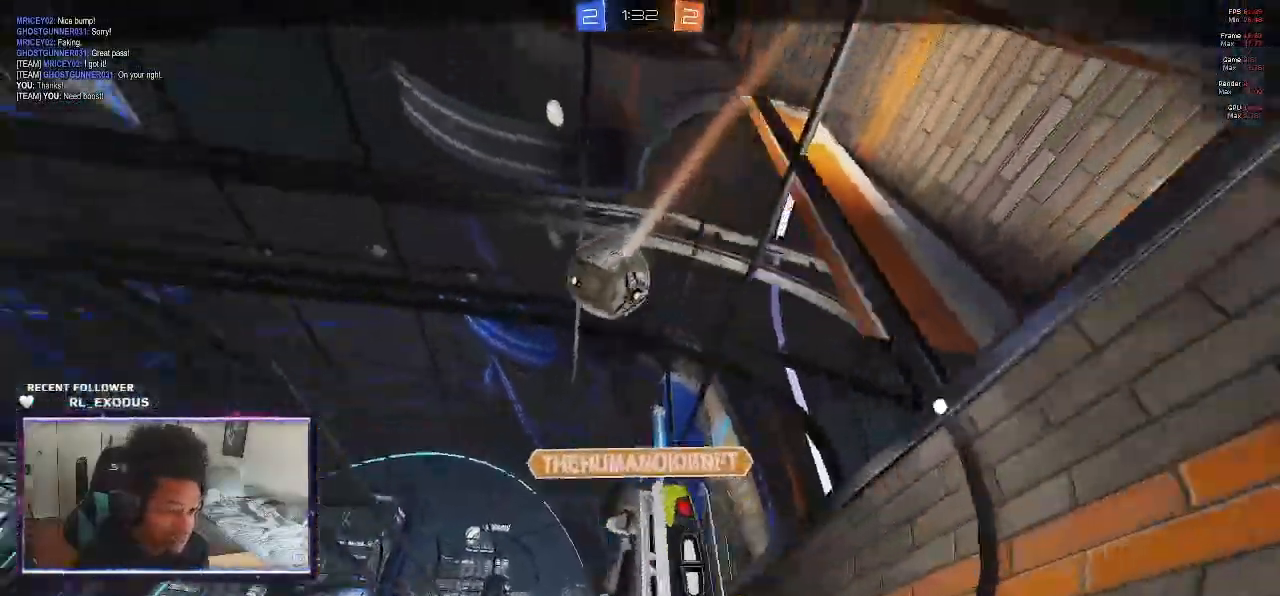
{"dt_ms": 500, "buttons": [], "left_stick": "center", "right_stick": "down"}
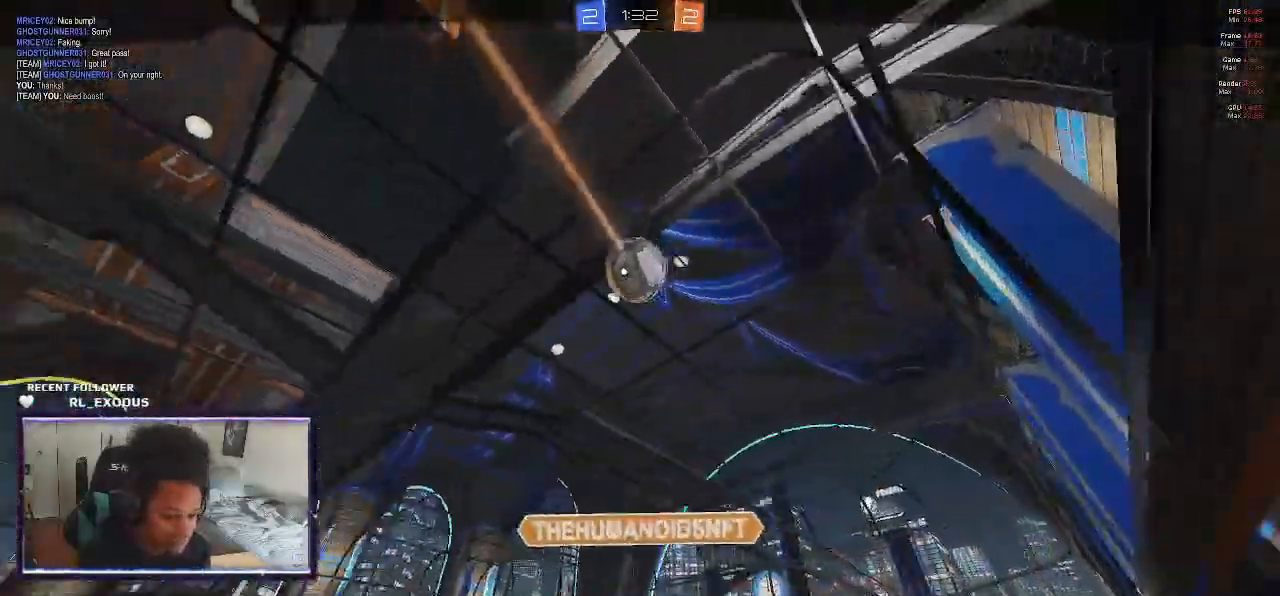
{"dt_ms": 500, "buttons": ["CROSS"], "left_stick": "center", "right_stick": "center", "events": [[33, "right_stick", "center"], [333, "CROSS", "down"], [400, "CROSS", "up"], [467, "CROSS", "down"]]}
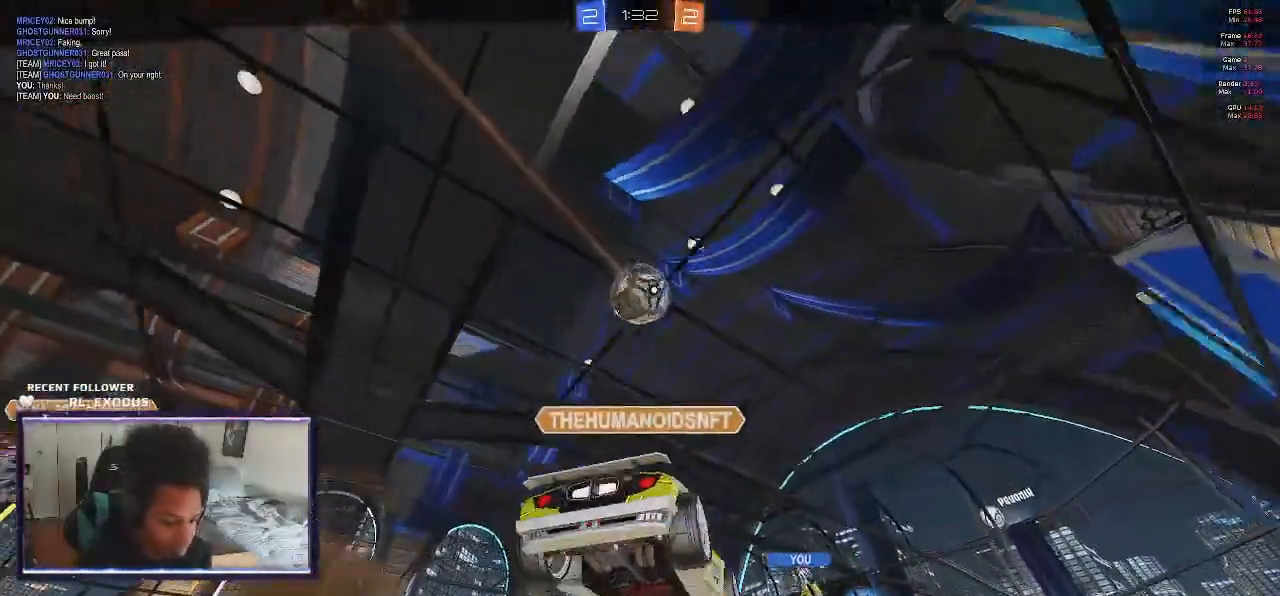
{"dt_ms": 500, "buttons": ["CROSS"], "left_stick": "center", "right_stick": "center", "events": [[33, "CROSS", "up"], [100, "CROSS", "down"], [133, "CROSS", "up"], [200, "CROSS", "down"], [300, "CROSS", "up"], [367, "CROSS", "down"]]}
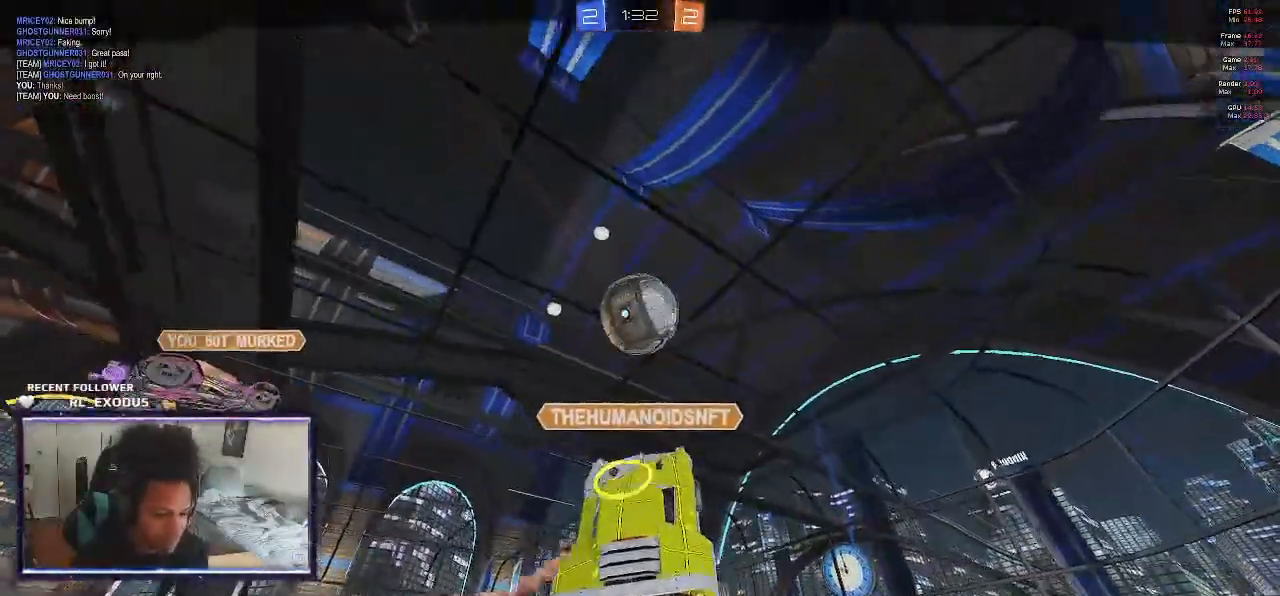
{"dt_ms": 500, "buttons": ["CROSS"], "left_stick": "center", "right_stick": "center", "events": [[33, "CROSS", "up"], [100, "CROSS", "down"], [167, "CROSS", "up"], [233, "CROSS", "down"], [300, "CROSS", "up"], [400, "CROSS", "down"], [433, "CROSS", "up"], [500, "CROSS", "down"]]}
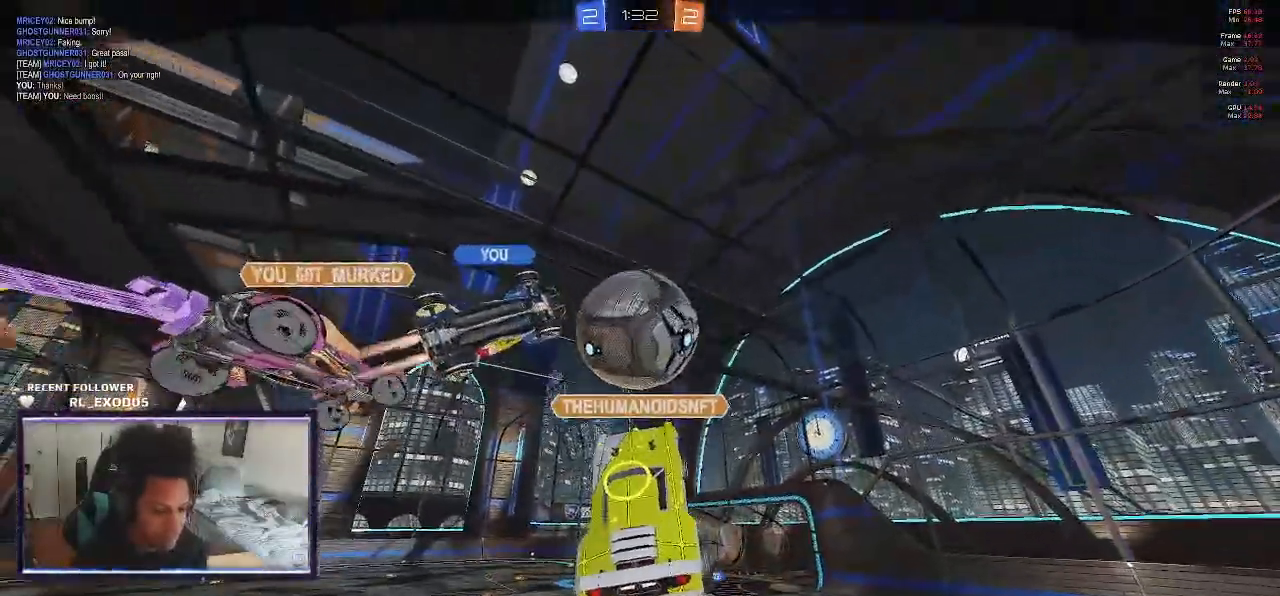
{"dt_ms": 500, "buttons": ["CROSS"], "left_stick": "center", "right_stick": "center", "events": [[100, "CROSS", "up"], [167, "CROSS", "down"], [267, "CROSS", "up"], [333, "CROSS", "down"], [400, "CROSS", "up"], [500, "CROSS", "down"]]}
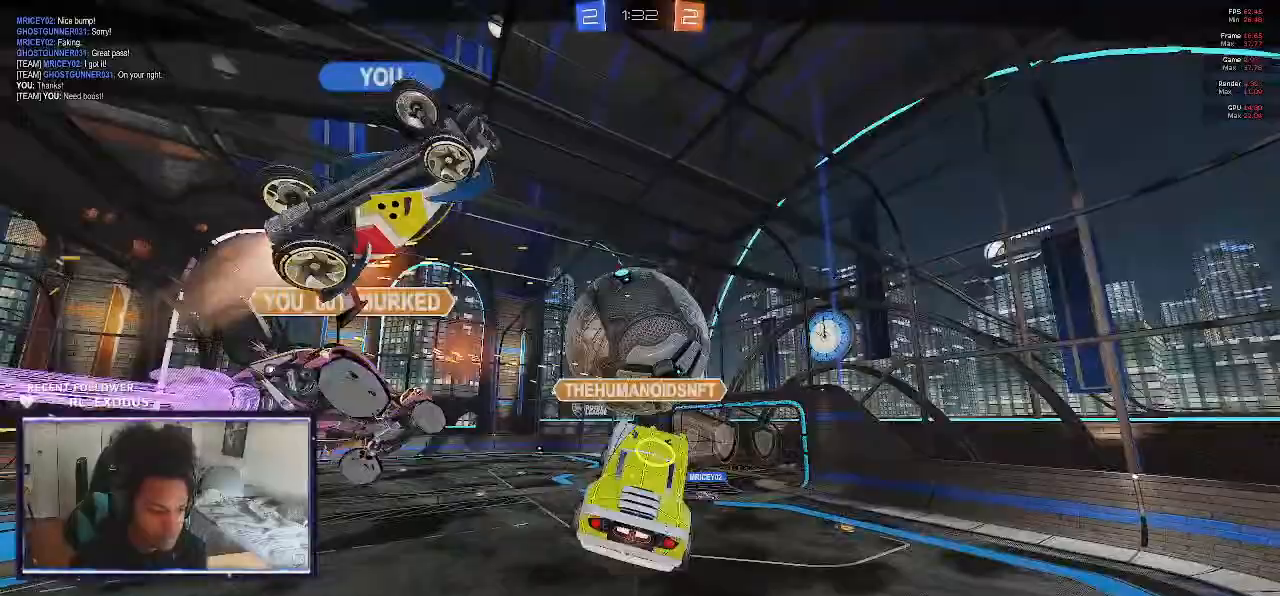
{"dt_ms": 500, "buttons": [], "left_stick": "center", "right_stick": "center", "events": [[33, "CROSS", "up"]]}
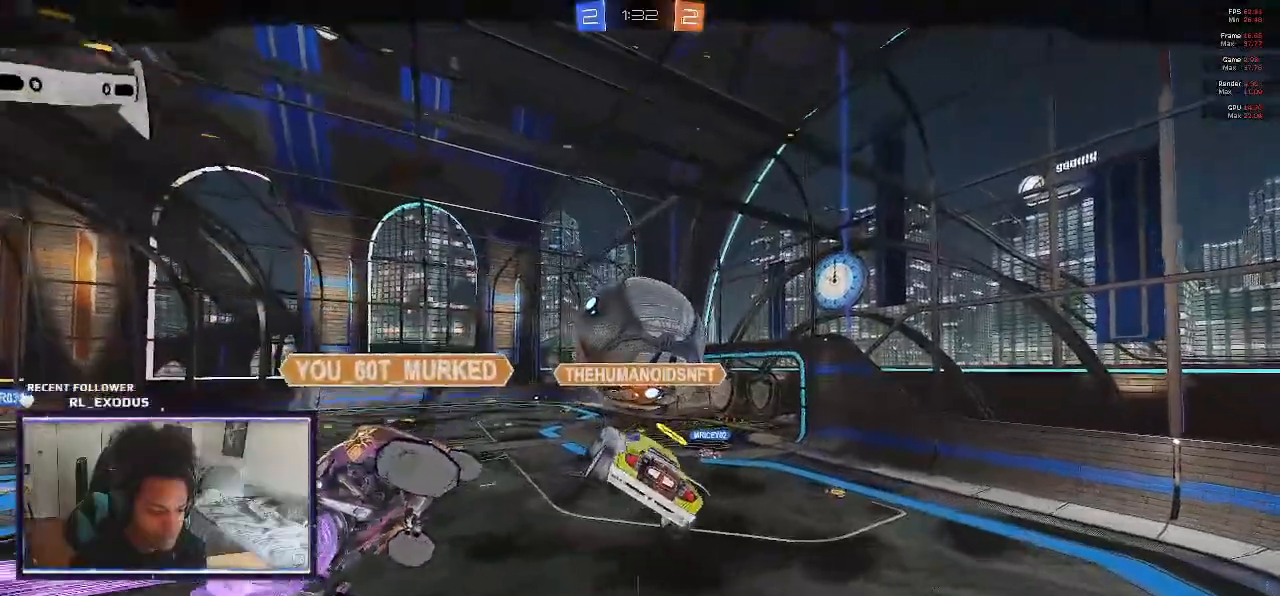
{"dt_ms": 500, "buttons": [], "left_stick": "center", "right_stick": "center", "events": []}
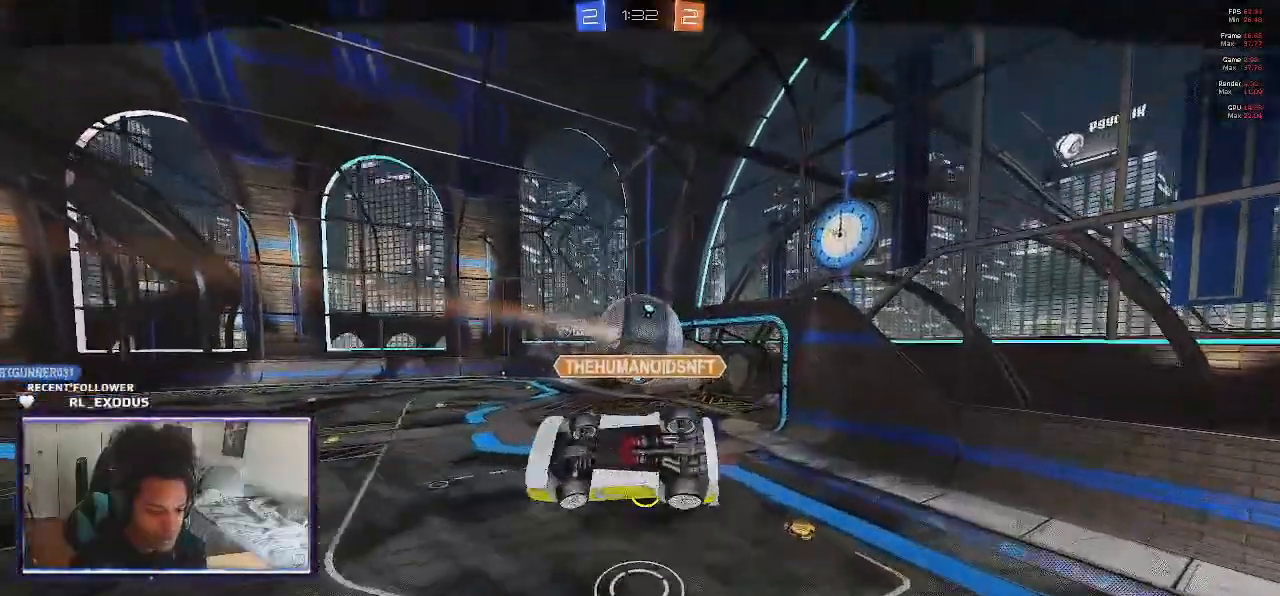
{"dt_ms": 500, "buttons": [], "left_stick": "center", "right_stick": "center", "events": []}
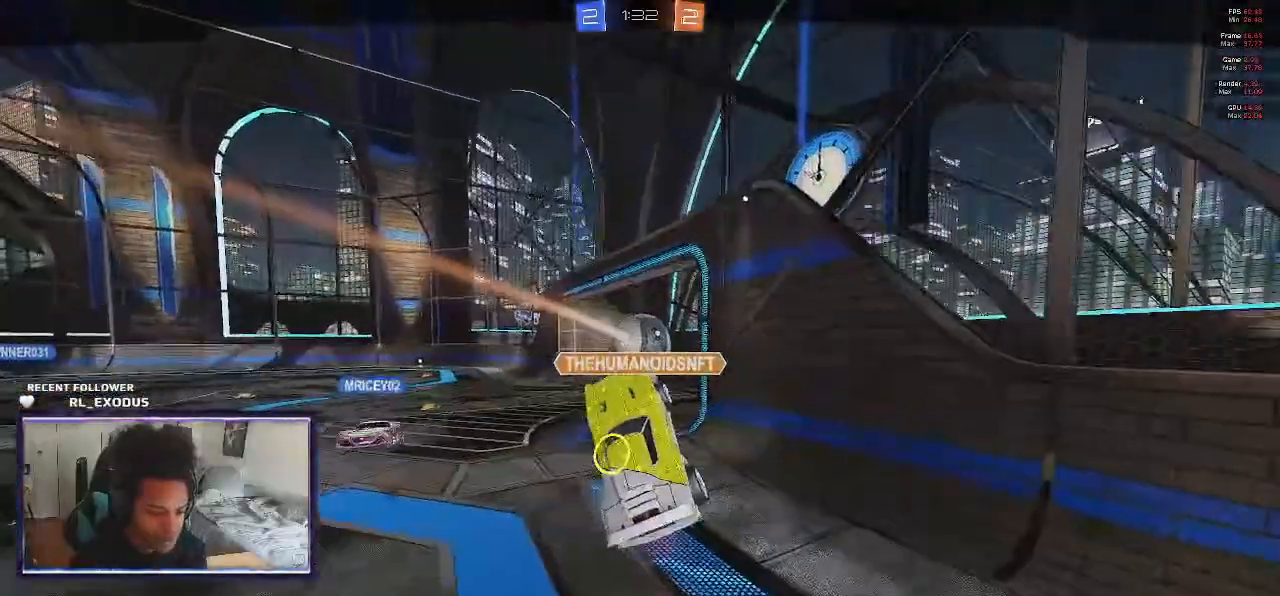
{"dt_ms": 500, "buttons": ["CROSS"], "left_stick": "center", "right_stick": "center", "events": [[467, "CROSS", "down"]]}
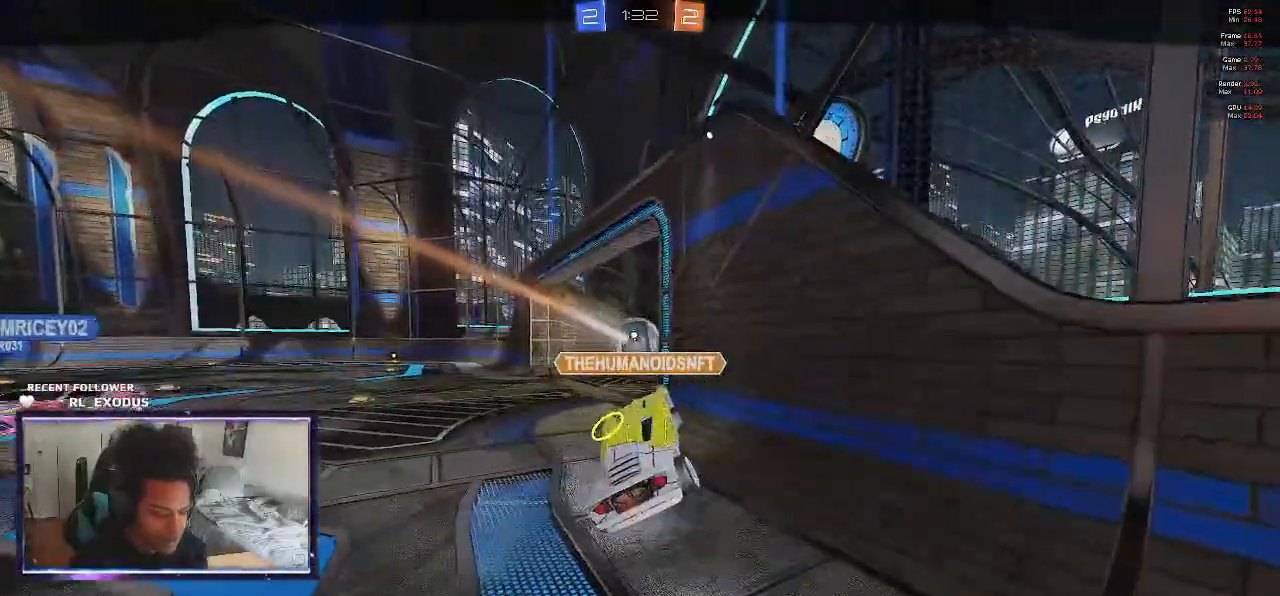
{"dt_ms": 500, "buttons": [], "left_stick": "center", "right_stick": "center", "events": [[33, "CROSS", "up"]]}
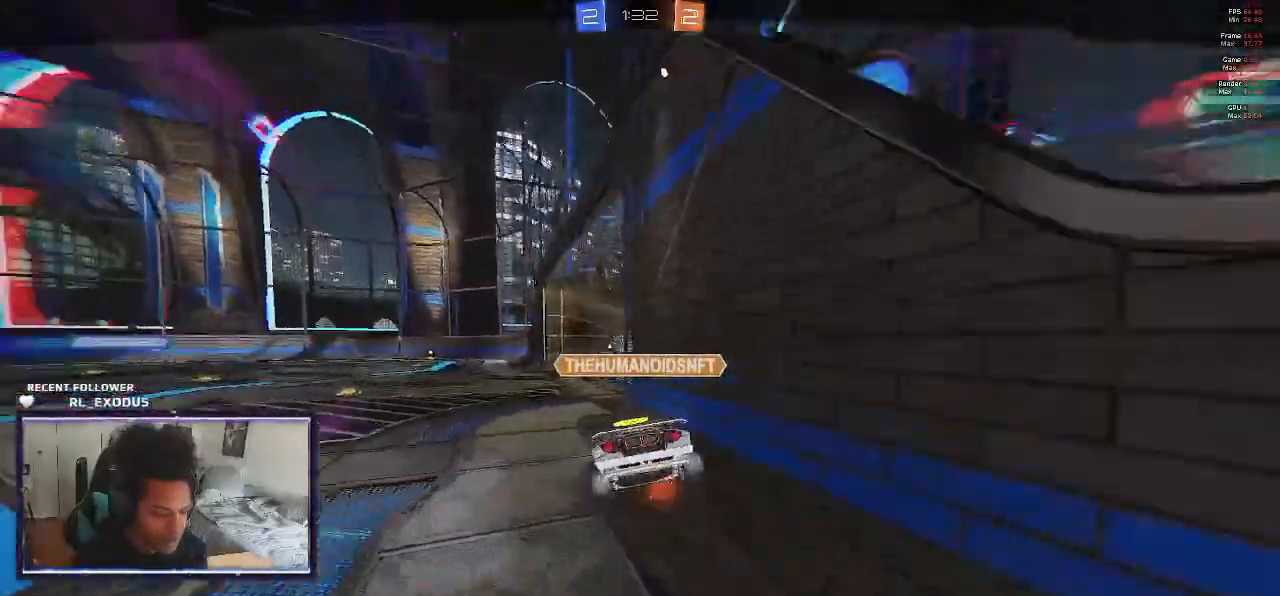
{"dt_ms": 500, "buttons": [], "left_stick": "center", "right_stick": "center", "events": []}
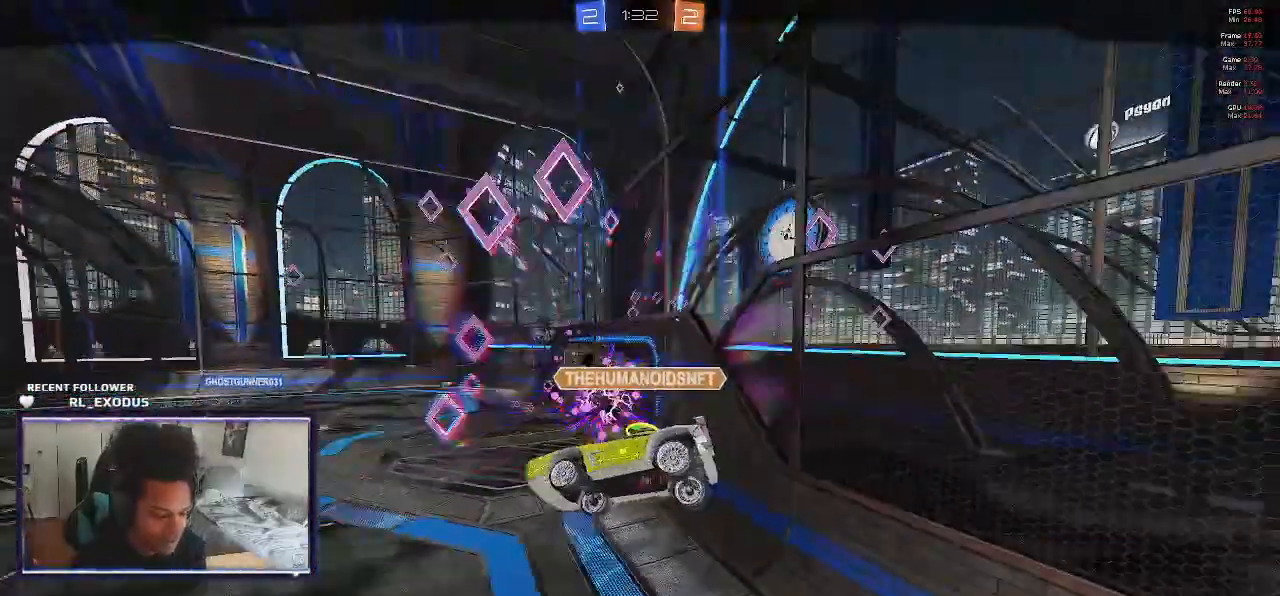
{"dt_ms": 1000, "buttons": ["SELECT"], "left_stick": "center", "right_stick": "center"}